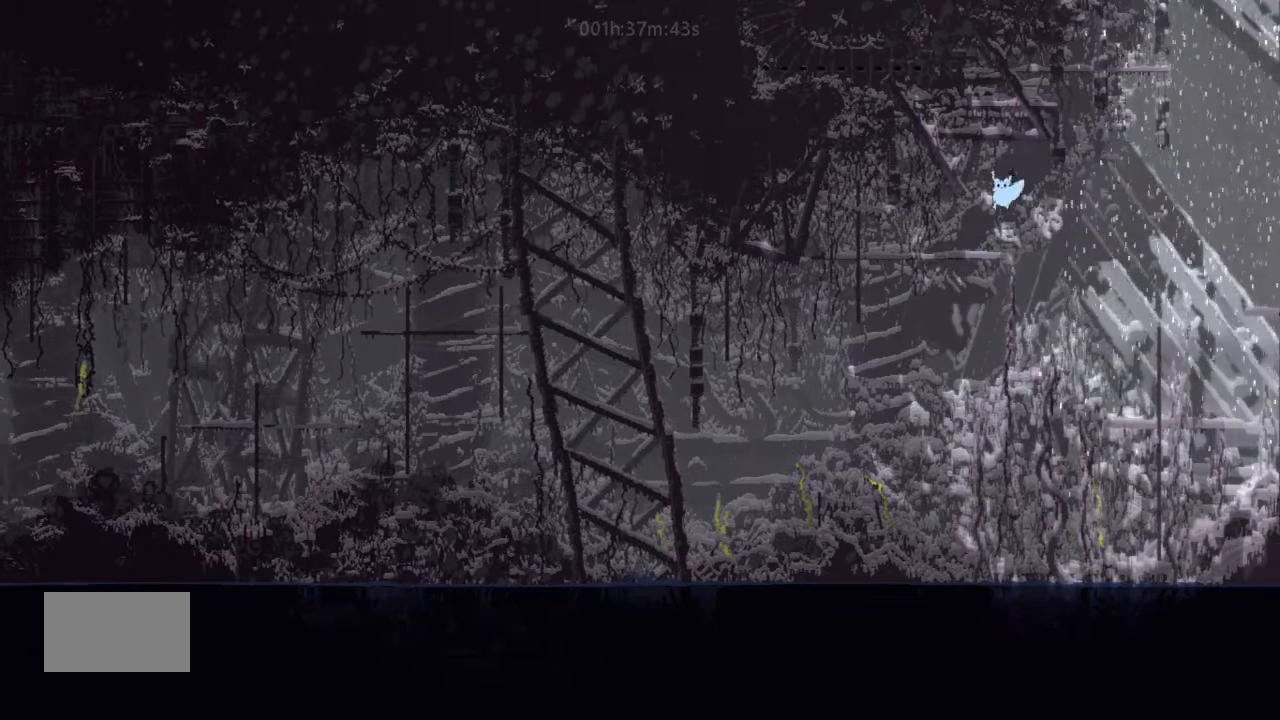
Gameplay with keyboard and mouse; each line is a JSON object with the keys held at the frame after it. "events" lists presses ("down") and releases ("up") of "down", "g", "j", "left", "right", "t" and "up" between this image and that frame as [ms after this image, input, new state], when the widget could be followed in between. No other keys are recorded. Mouse buttons are not recorded. Not read: mouse_move.
{"keys": ["right", "up"], "events": [[67, "j", "up"], [67, "up", "down"], [233, "left", "up"], [267, "right", "down"], [400, "up", "up"], [467, "up", "down"]]}
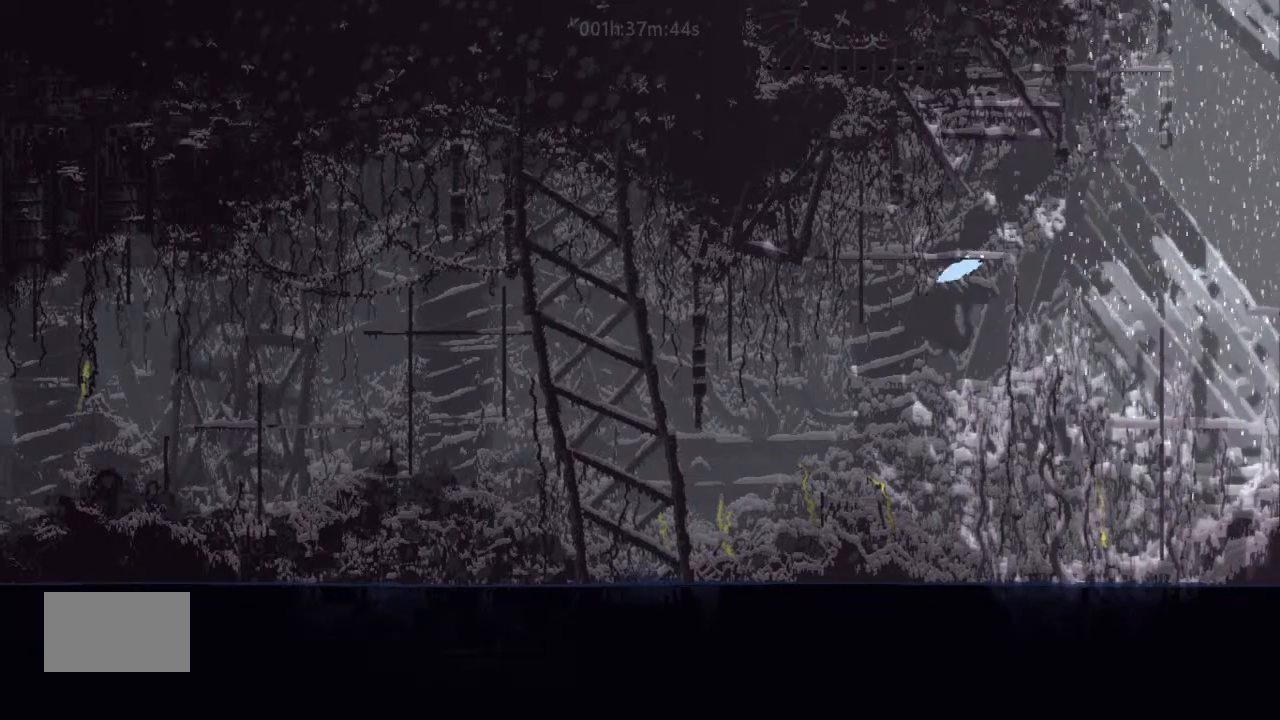
{"keys": ["j", "right"], "events": [[67, "up", "up"], [333, "j", "down"]]}
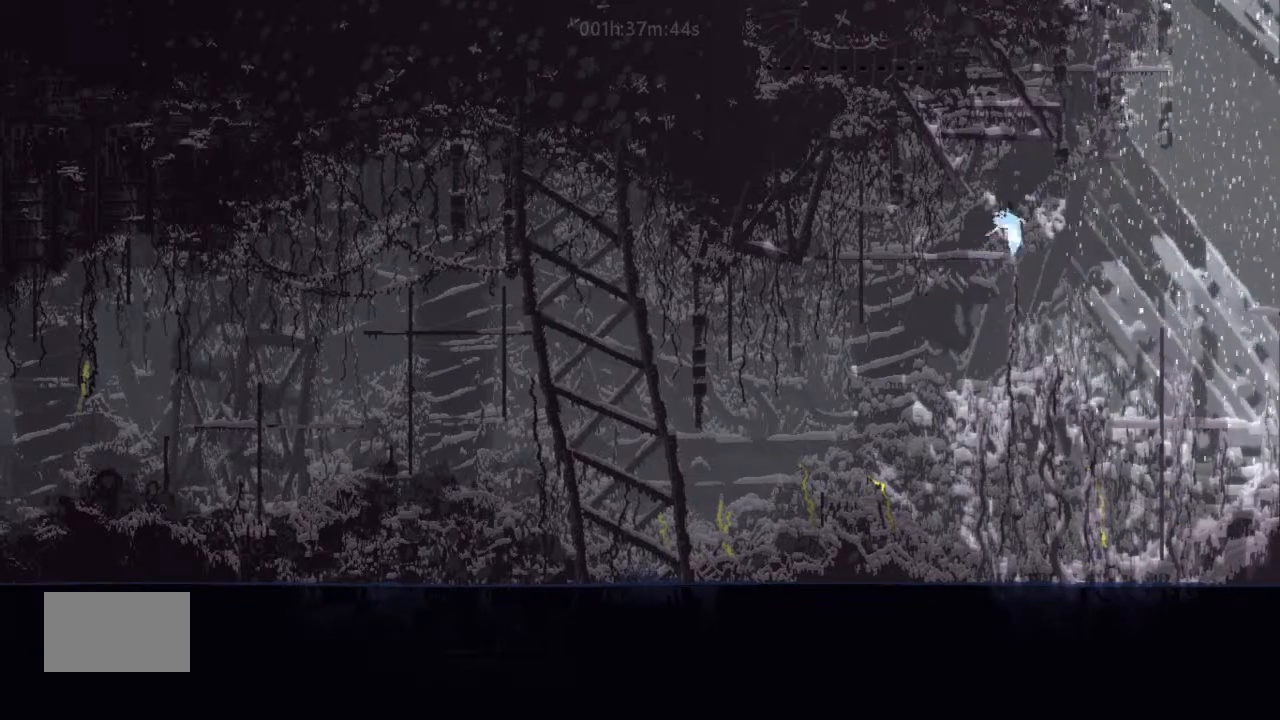
{"keys": ["left", "up"], "events": [[100, "right", "up"], [133, "left", "down"], [300, "left", "up"], [400, "left", "down"], [467, "up", "down"], [500, "j", "up"]]}
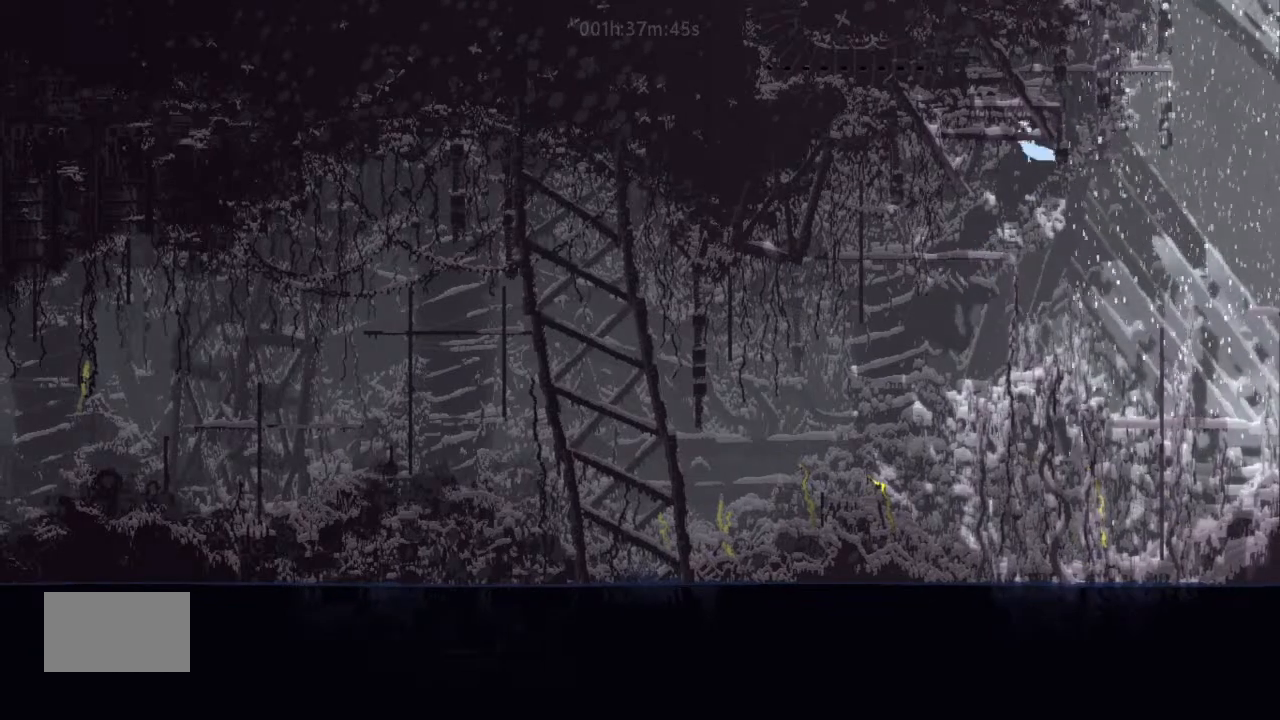
{"keys": [], "events": [[67, "left", "up"], [300, "right", "down"], [467, "right", "up"], [500, "up", "up"]]}
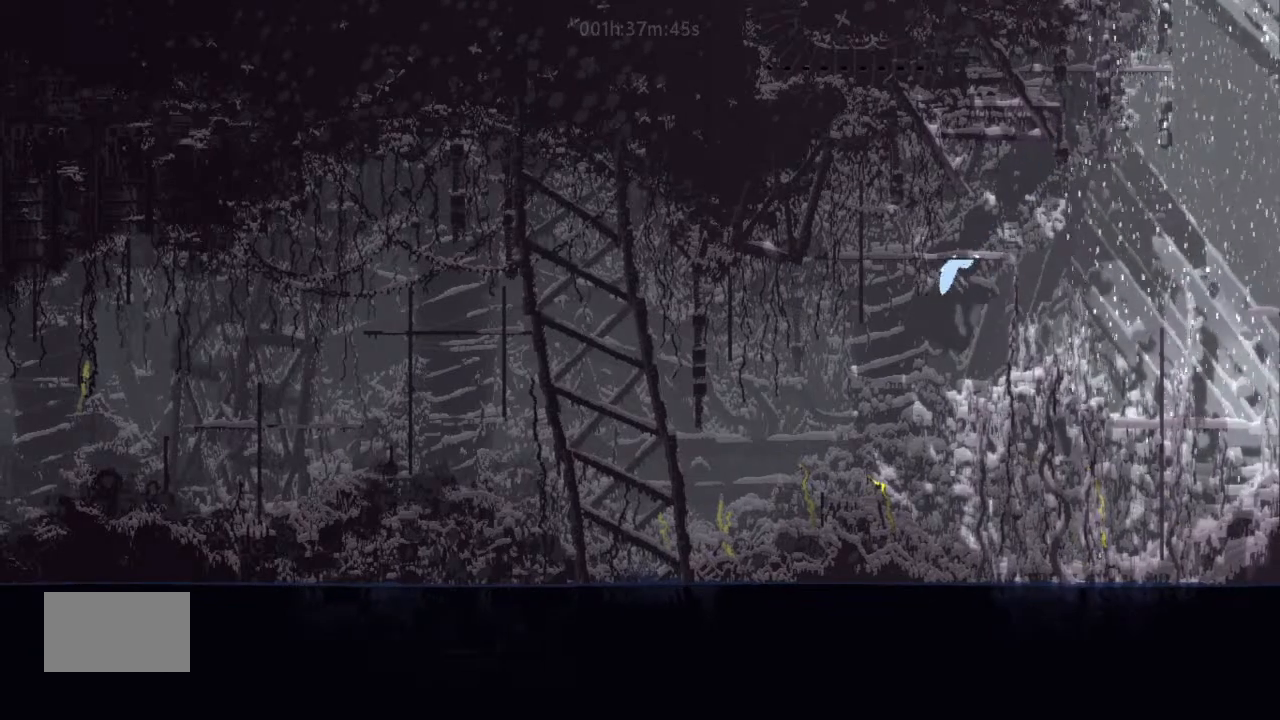
{"keys": [], "events": [[67, "up", "down"], [233, "up", "up"], [267, "right", "down"], [400, "right", "up"]]}
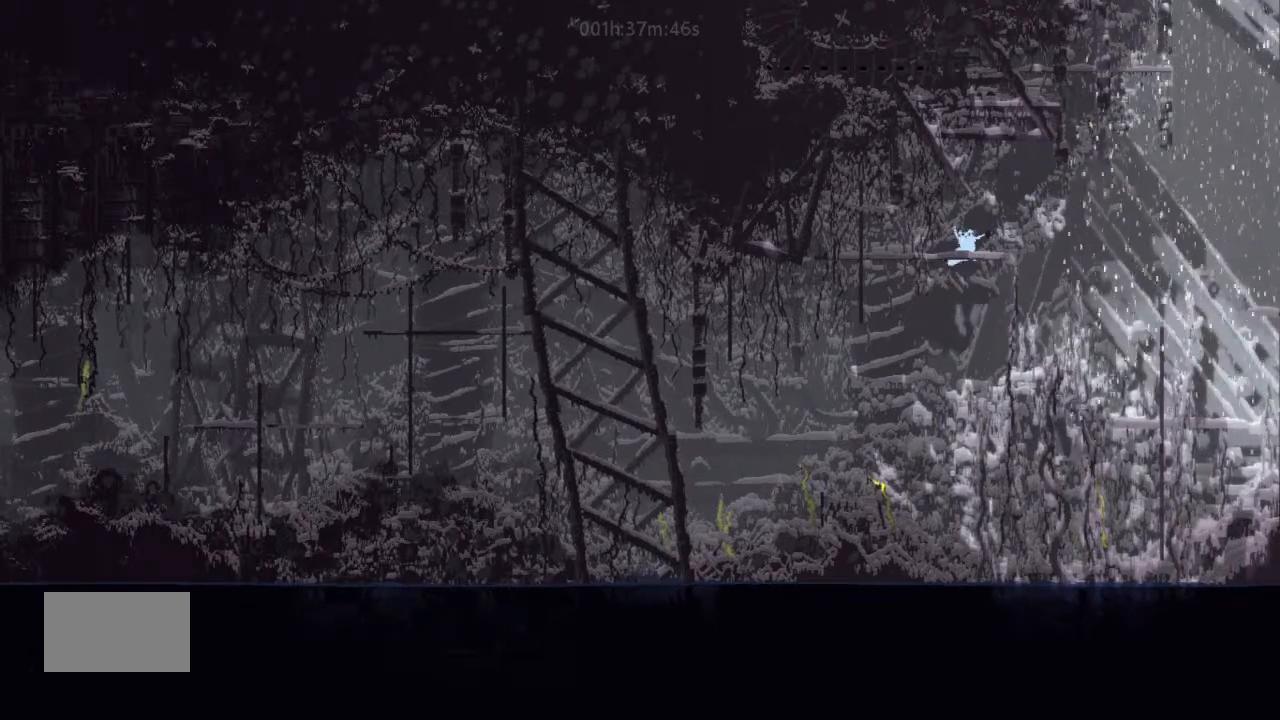
{"keys": [], "events": []}
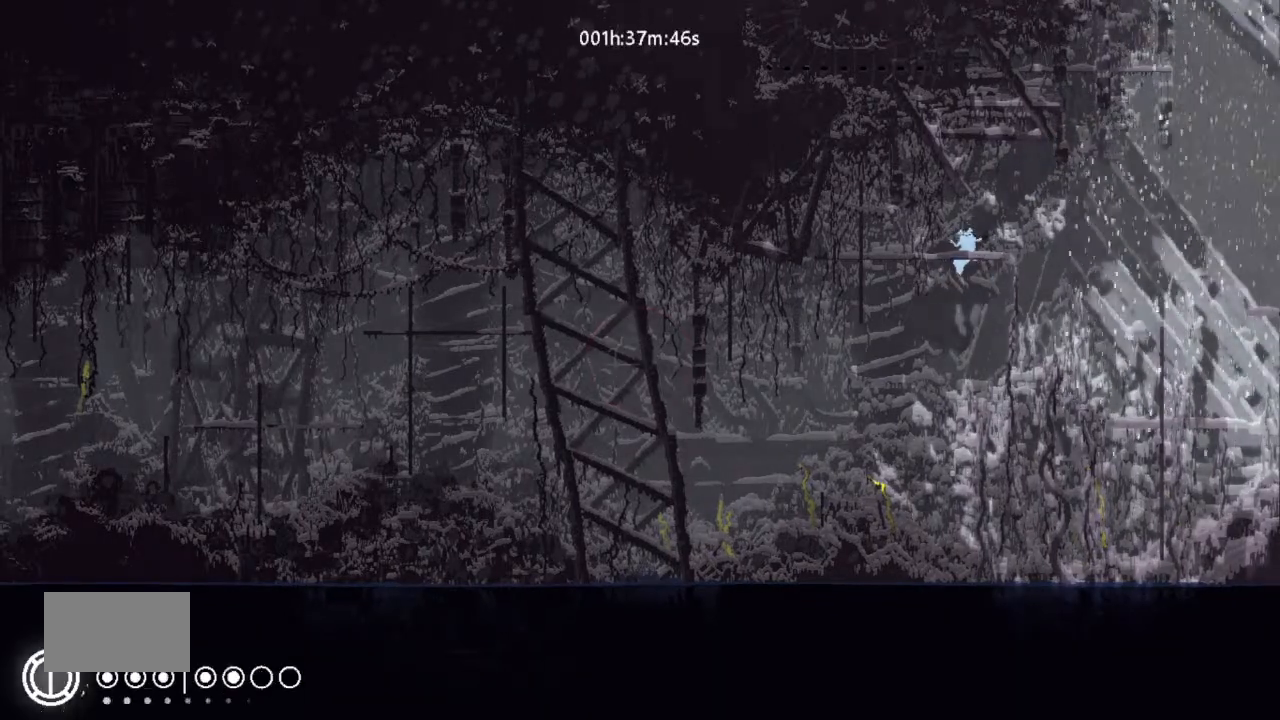
{"keys": [], "events": []}
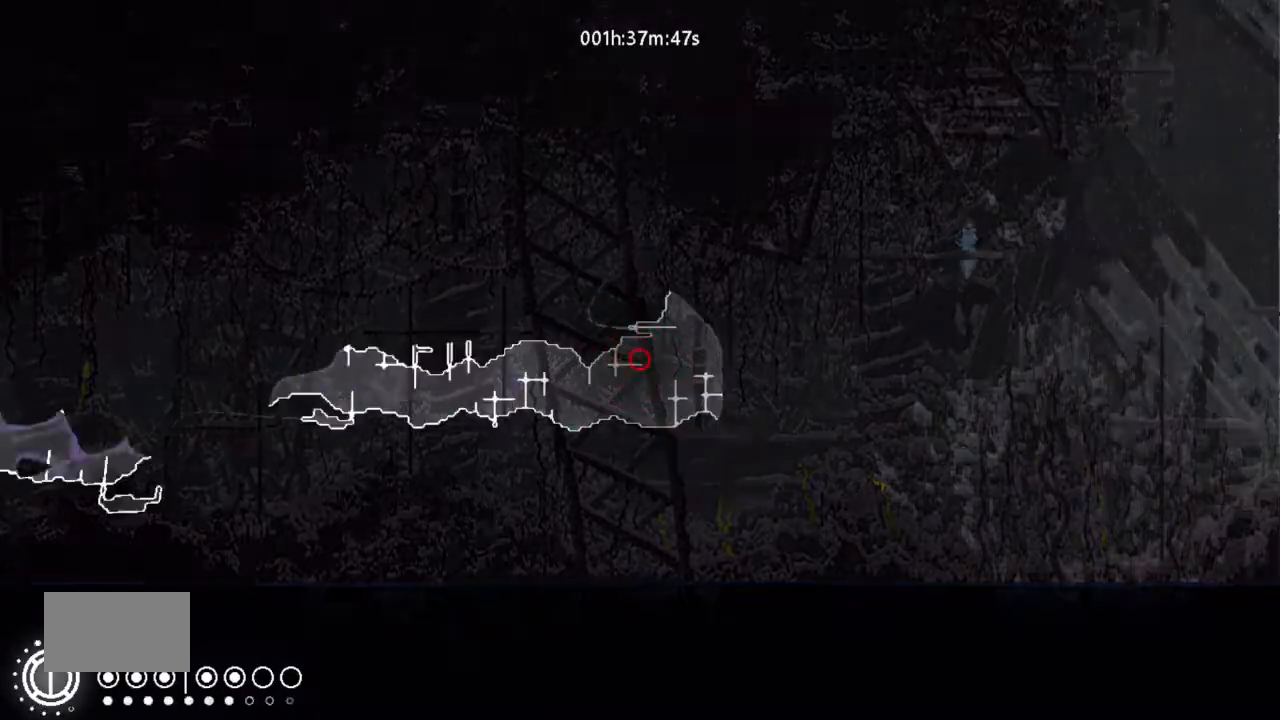
{"keys": ["right"], "events": [[500, "right", "down"]]}
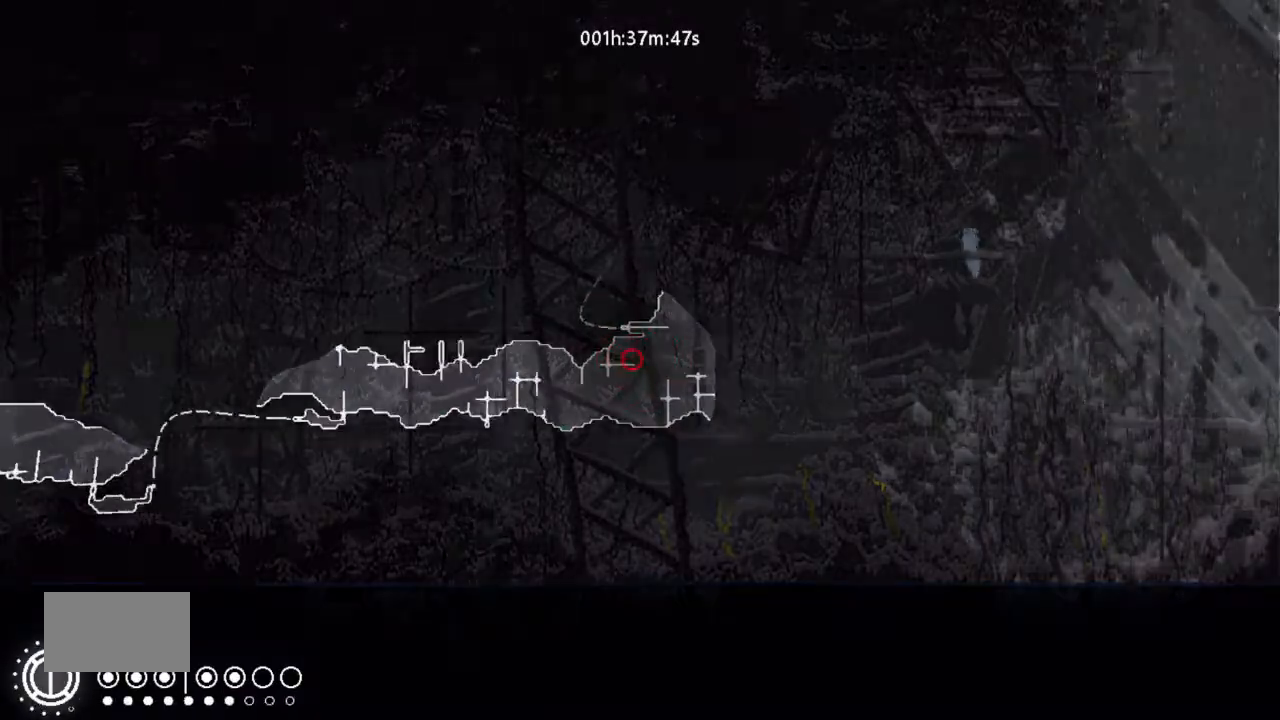
{"keys": ["j", "left"], "events": [[167, "j", "down"], [433, "left", "down"], [433, "right", "up"]]}
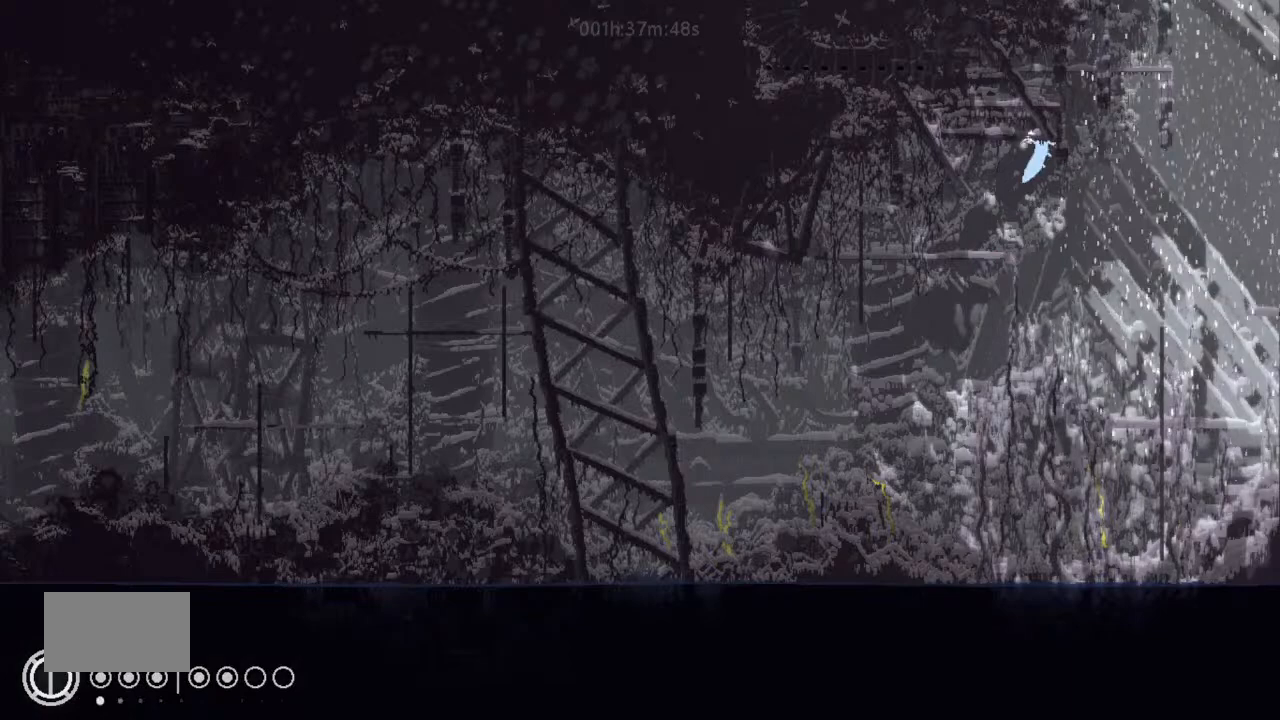
{"keys": ["j", "left", "up"], "events": [[433, "up", "down"]]}
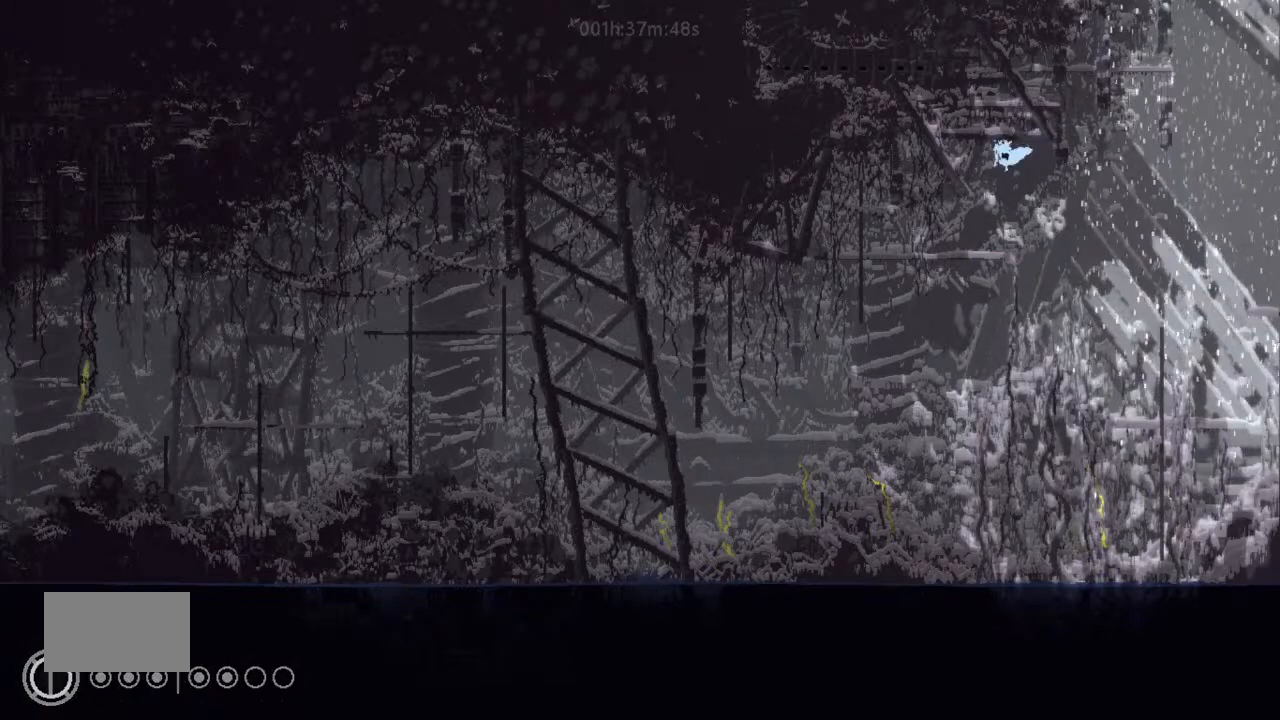
{"keys": ["right", "up"], "events": [[167, "j", "up"], [267, "left", "up"], [267, "right", "down"], [400, "up", "up"], [467, "up", "down"]]}
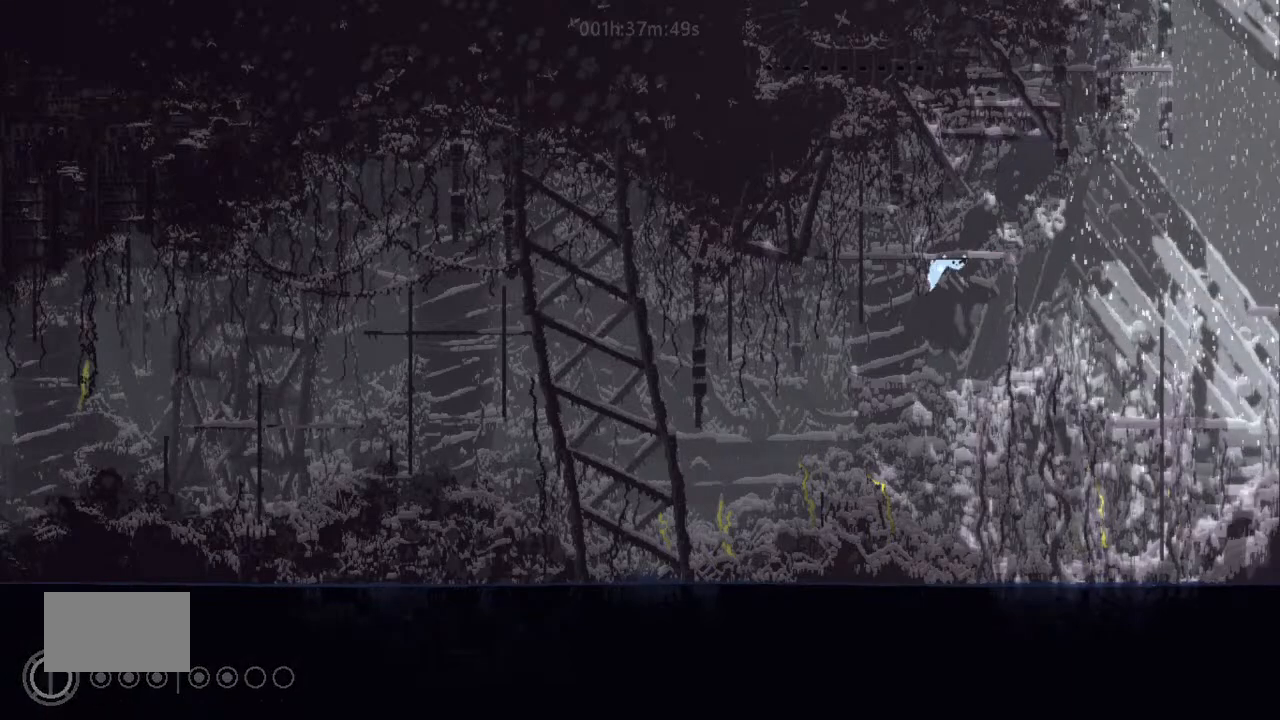
{"keys": ["right"], "events": [[100, "up", "up"]]}
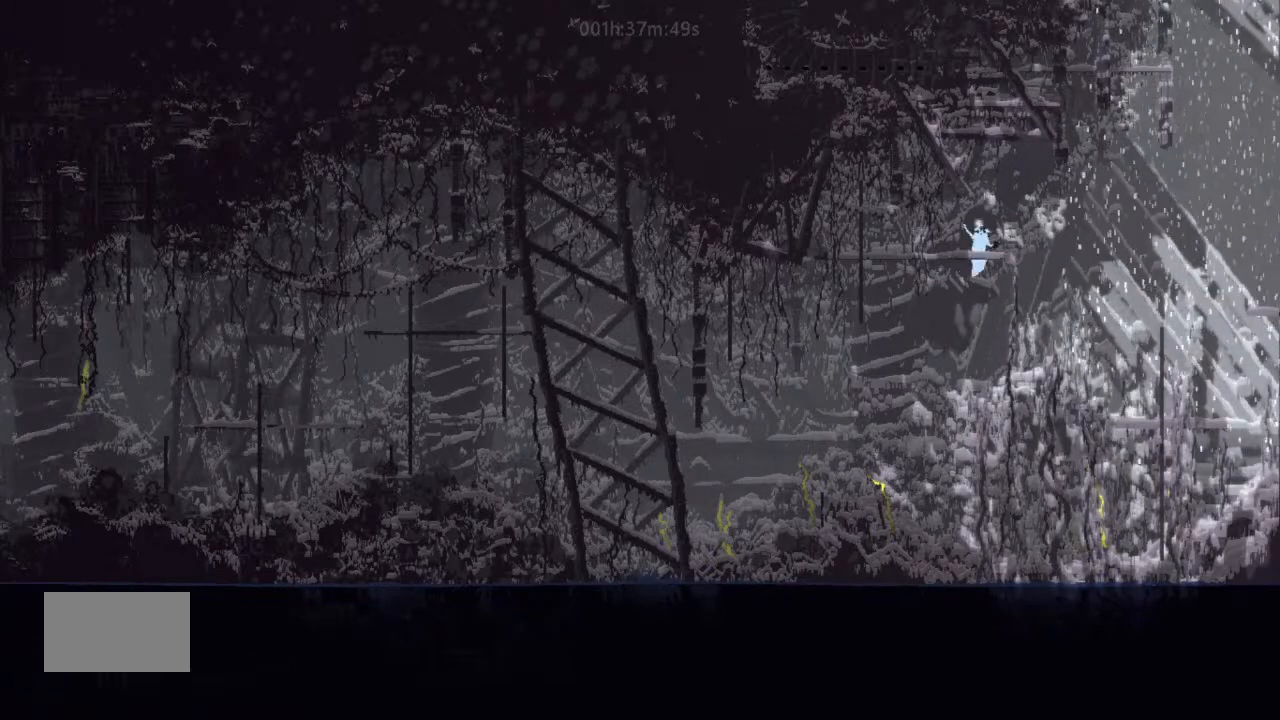
{"keys": ["left"], "events": [[67, "j", "down"], [400, "right", "up"], [467, "left", "down"], [500, "j", "up"]]}
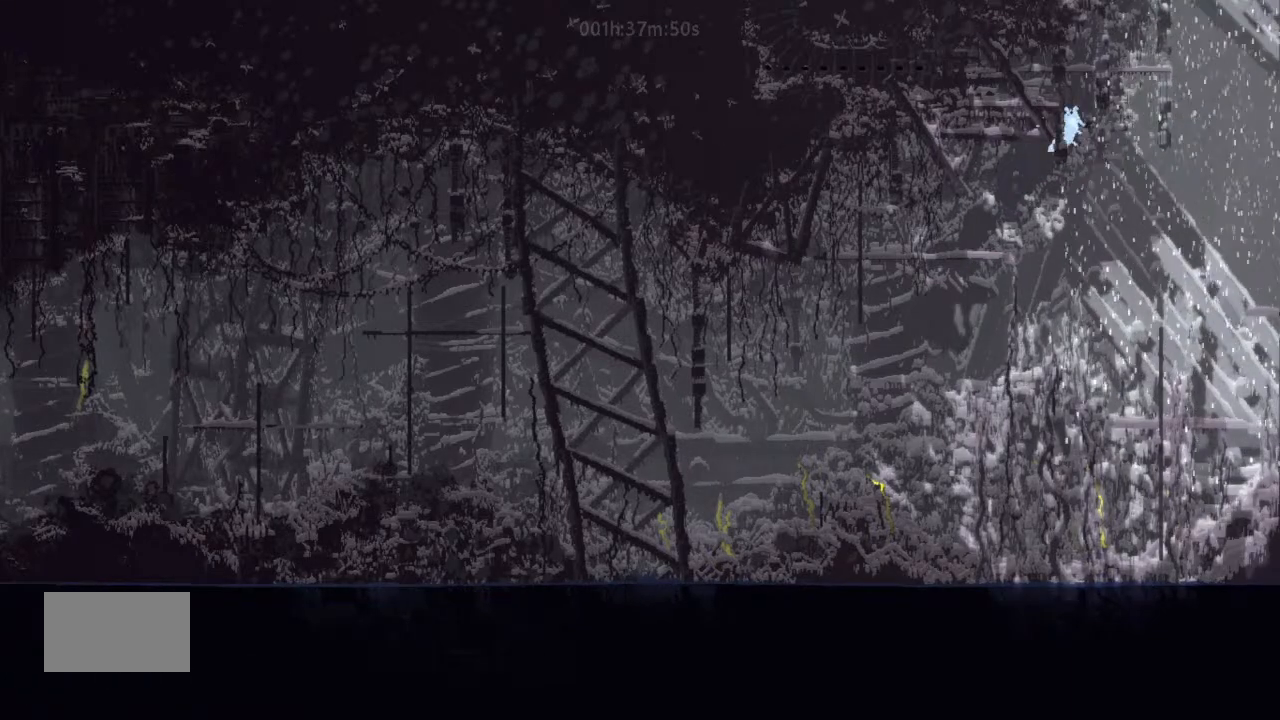
{"keys": ["left", "up"], "events": [[100, "j", "down"], [433, "up", "down"], [467, "j", "up"]]}
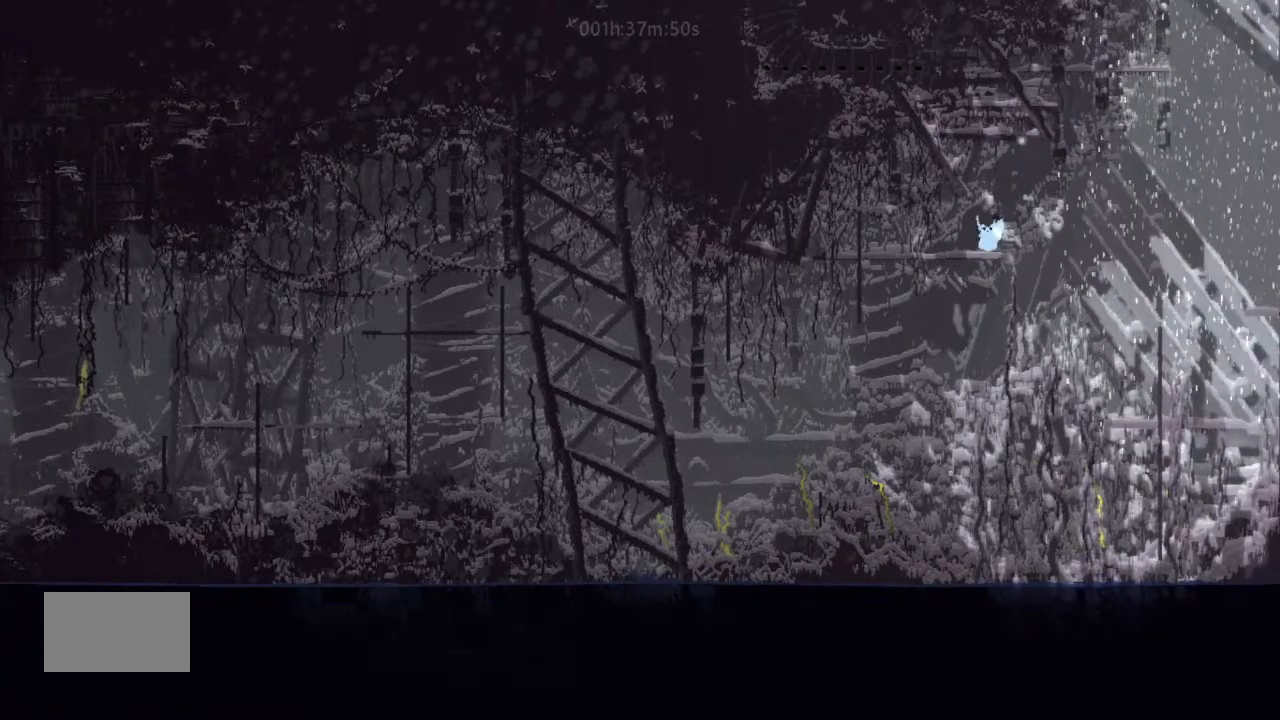
{"keys": ["right"], "events": [[100, "left", "up"], [233, "up", "up"], [267, "up", "down"], [333, "right", "down"], [433, "up", "up"]]}
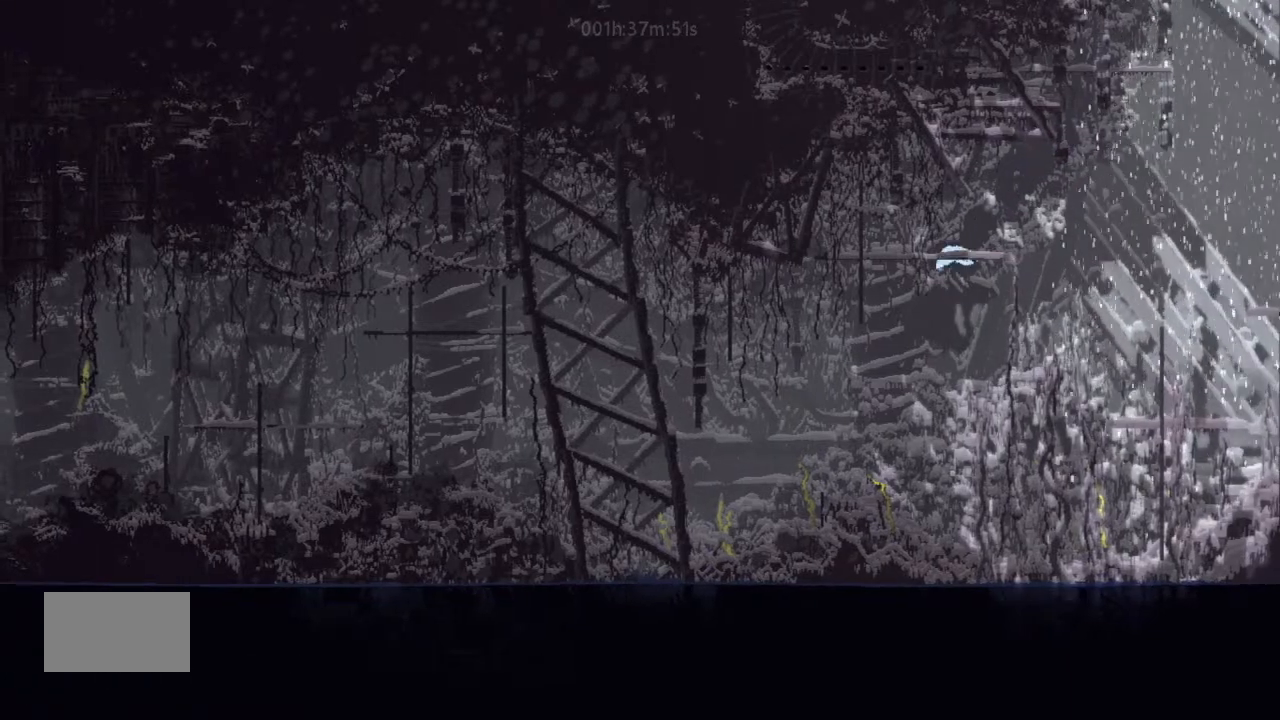
{"keys": ["j", "right"], "events": [[467, "j", "down"]]}
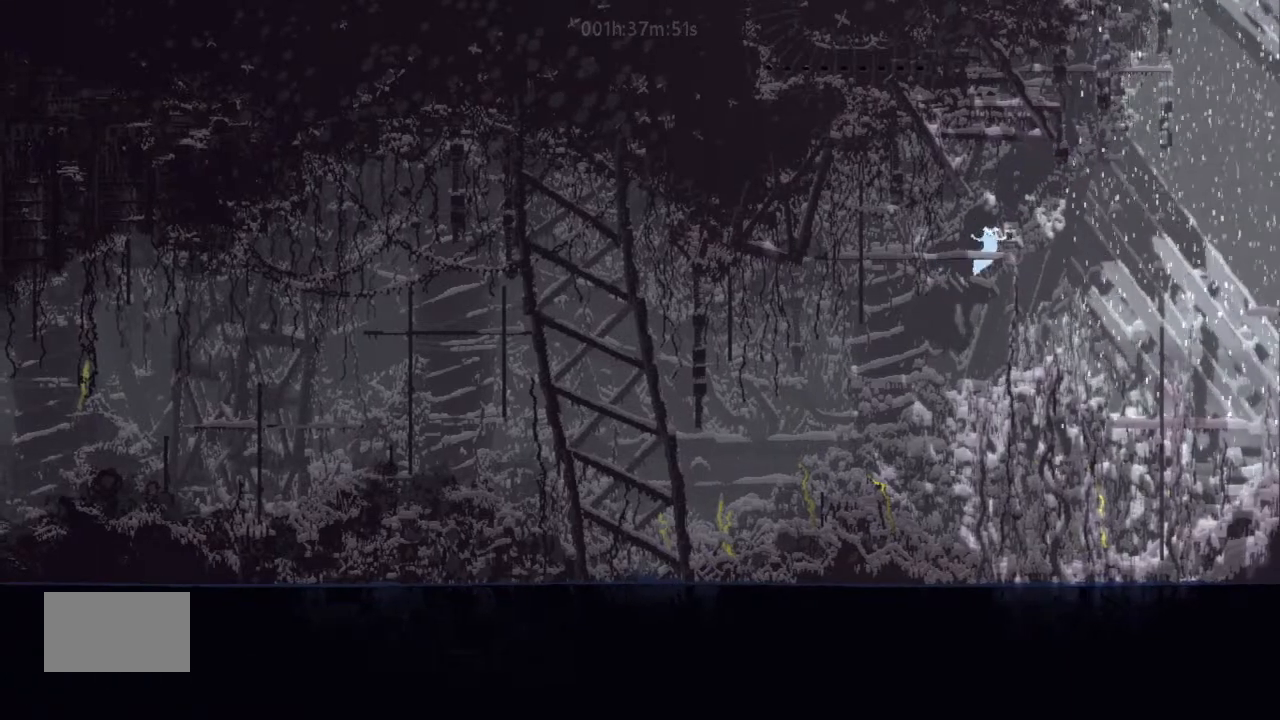
{"keys": ["j", "left"], "events": [[267, "left", "down"], [267, "right", "up"]]}
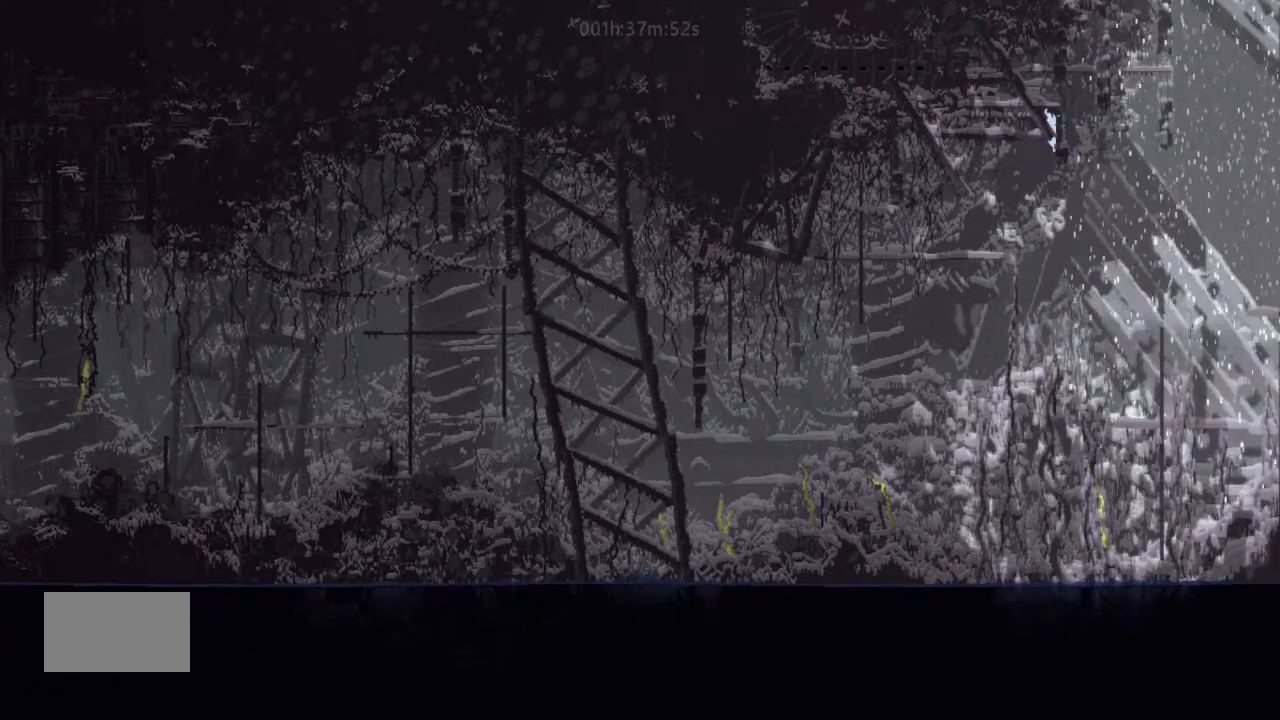
{"keys": ["j", "left", "up"], "events": [[67, "j", "up"], [133, "j", "down"], [267, "up", "down"]]}
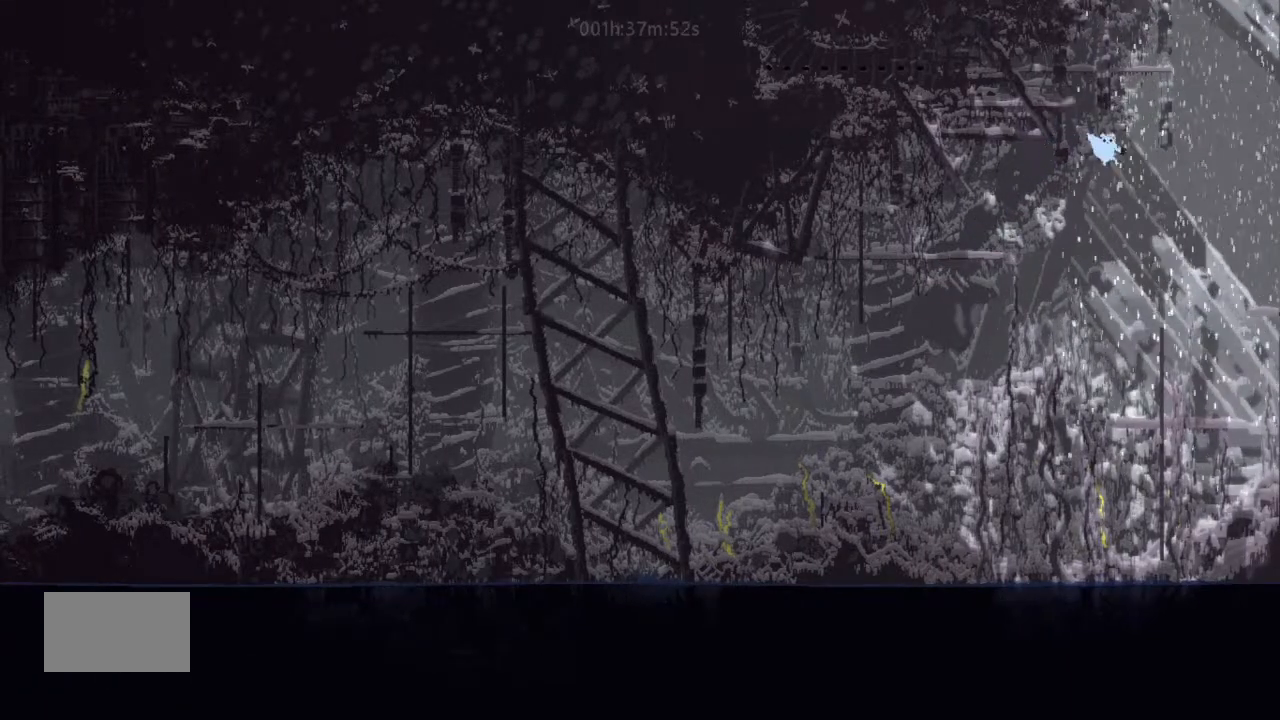
{"keys": ["right", "up"], "events": [[267, "j", "up"], [300, "left", "up"], [300, "right", "down"]]}
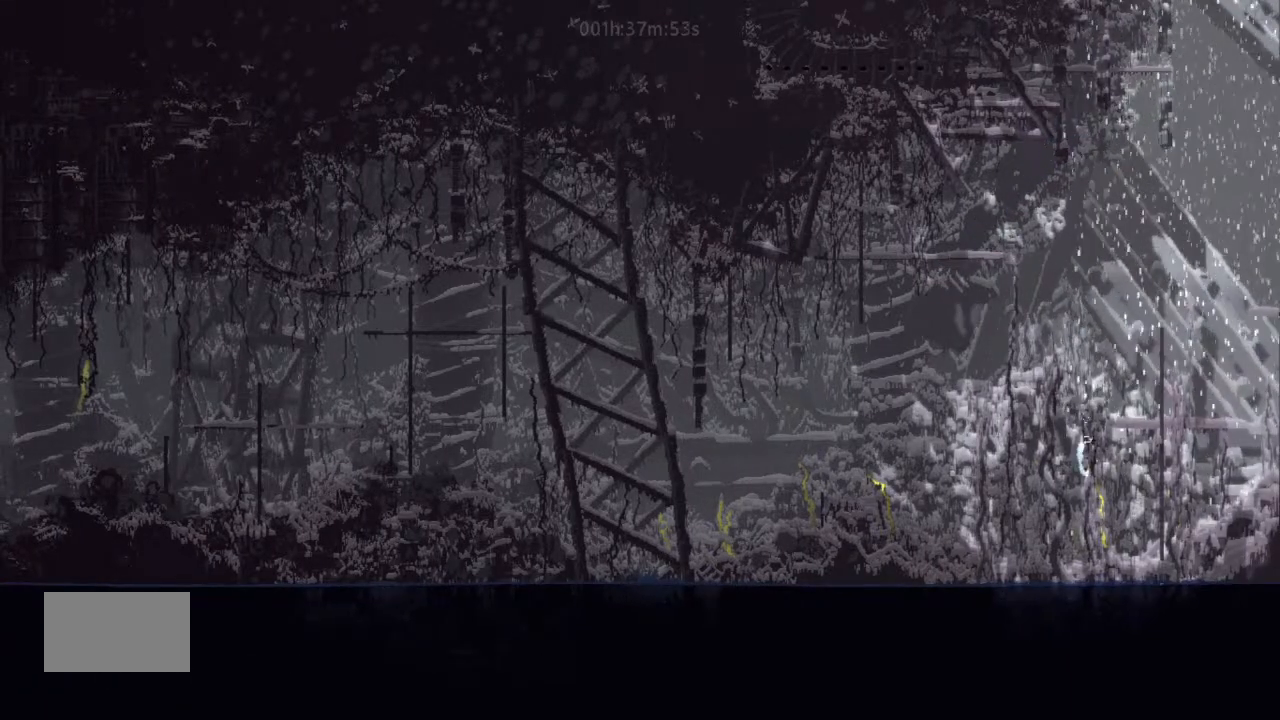
{"keys": ["up"], "events": [[67, "j", "down"], [67, "up", "up"], [233, "up", "down"], [300, "j", "up"], [300, "up", "up"], [333, "j", "down"], [400, "up", "down"], [467, "j", "up"], [467, "right", "up"]]}
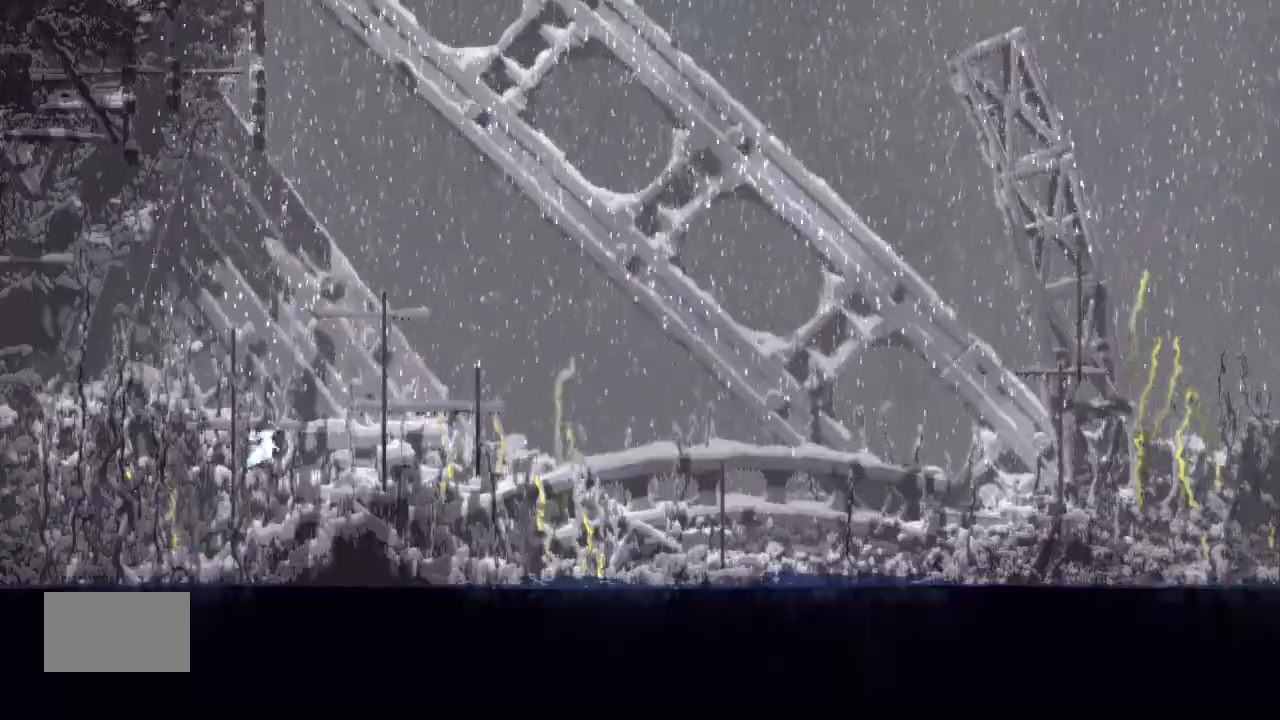
{"keys": ["left"], "events": [[300, "left", "down"], [433, "up", "up"]]}
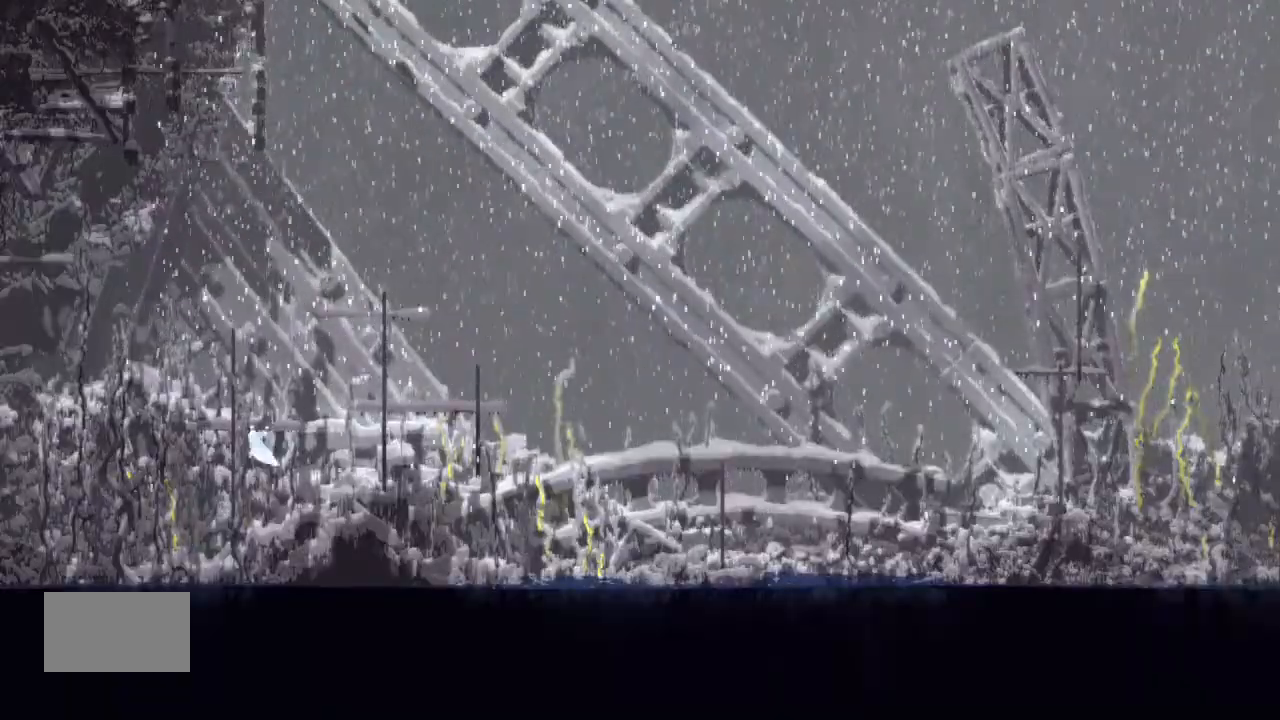
{"keys": ["up"], "events": [[167, "left", "up"], [167, "up", "down"]]}
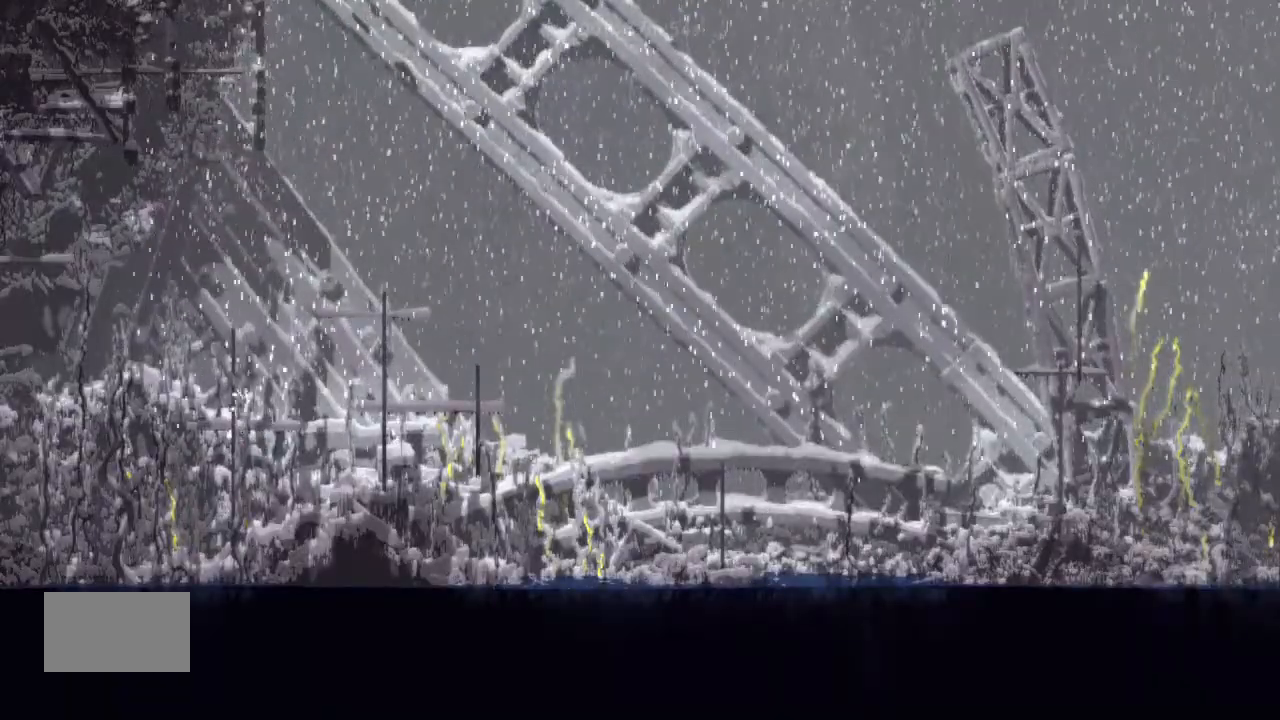
{"keys": ["up"], "events": []}
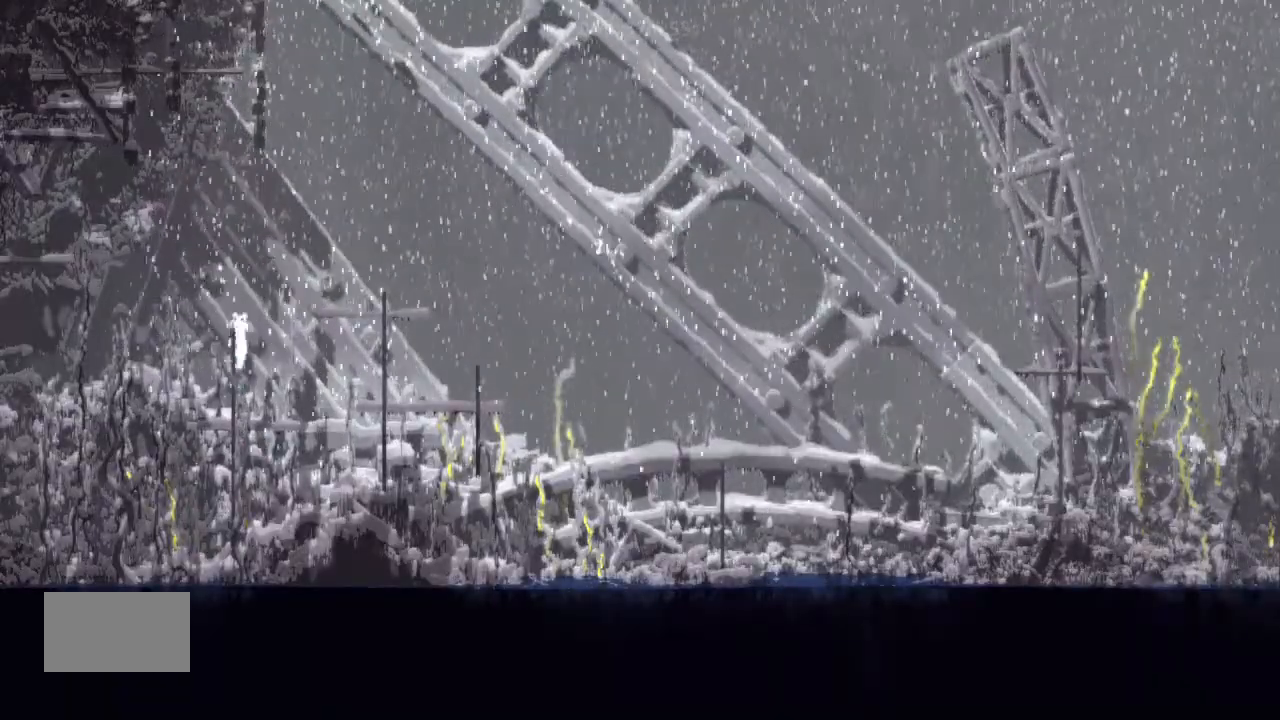
{"keys": ["j", "left"], "events": [[133, "left", "down"], [233, "up", "up"], [300, "j", "down"]]}
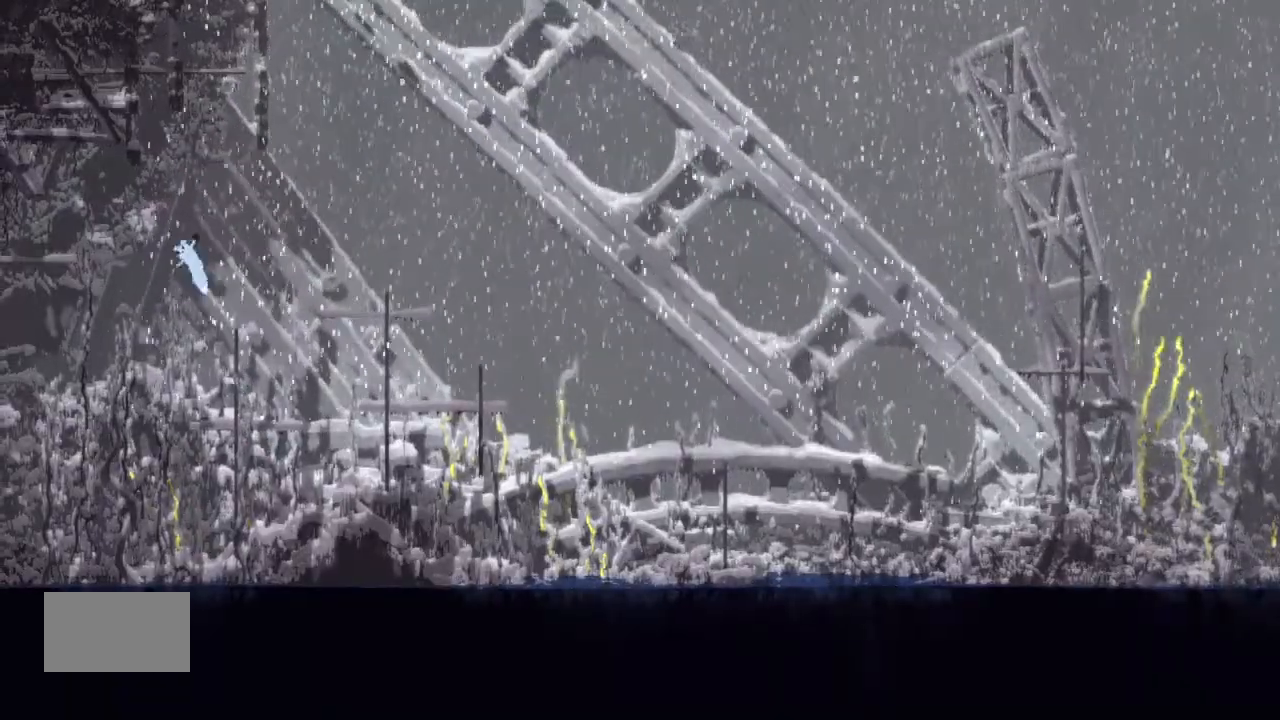
{"keys": ["j", "left", "up"], "events": [[500, "up", "down"]]}
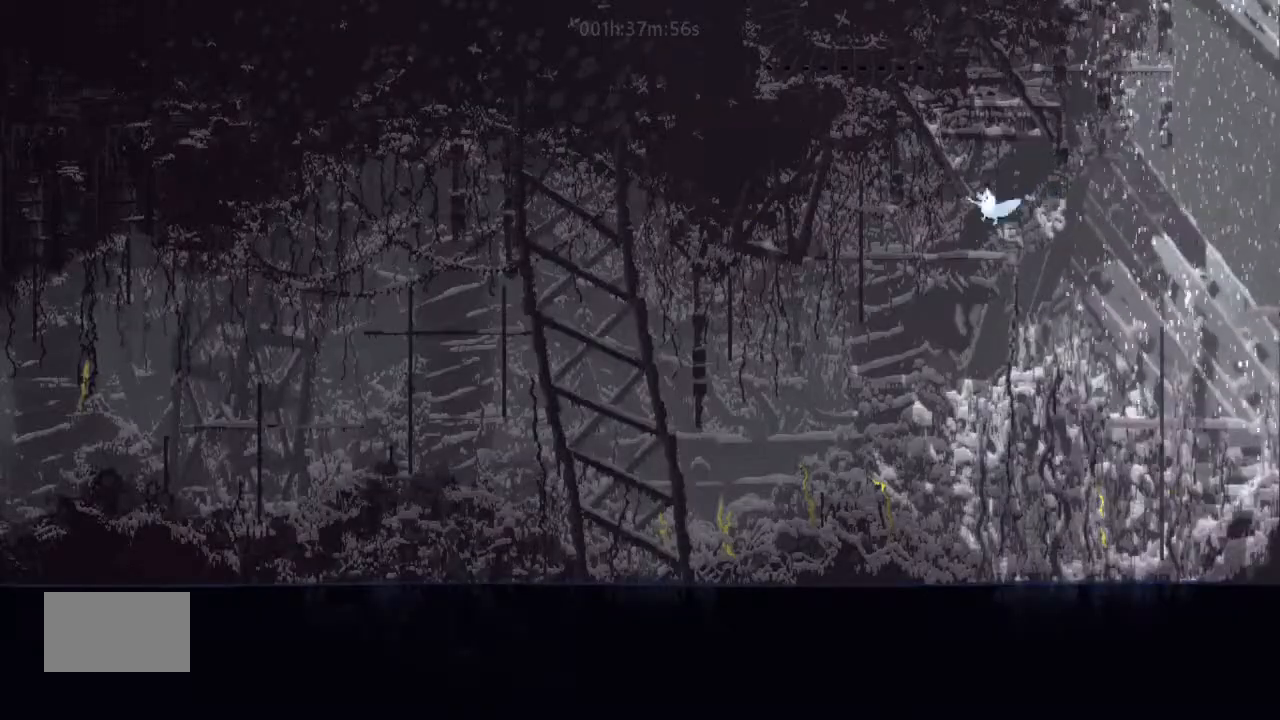
{"keys": ["right", "up"], "events": [[67, "j", "up"], [167, "left", "up"], [167, "right", "down"], [300, "up", "up"], [433, "up", "down"]]}
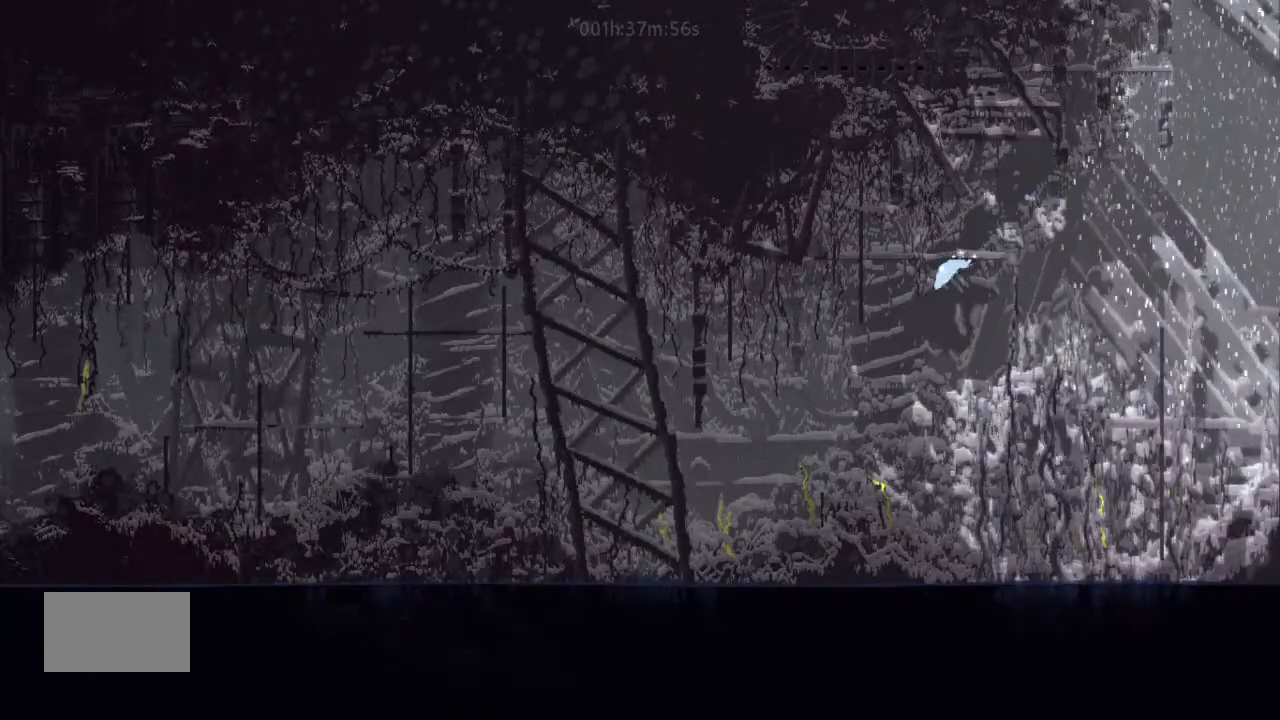
{"keys": ["j", "right"], "events": [[67, "up", "up"], [500, "j", "down"]]}
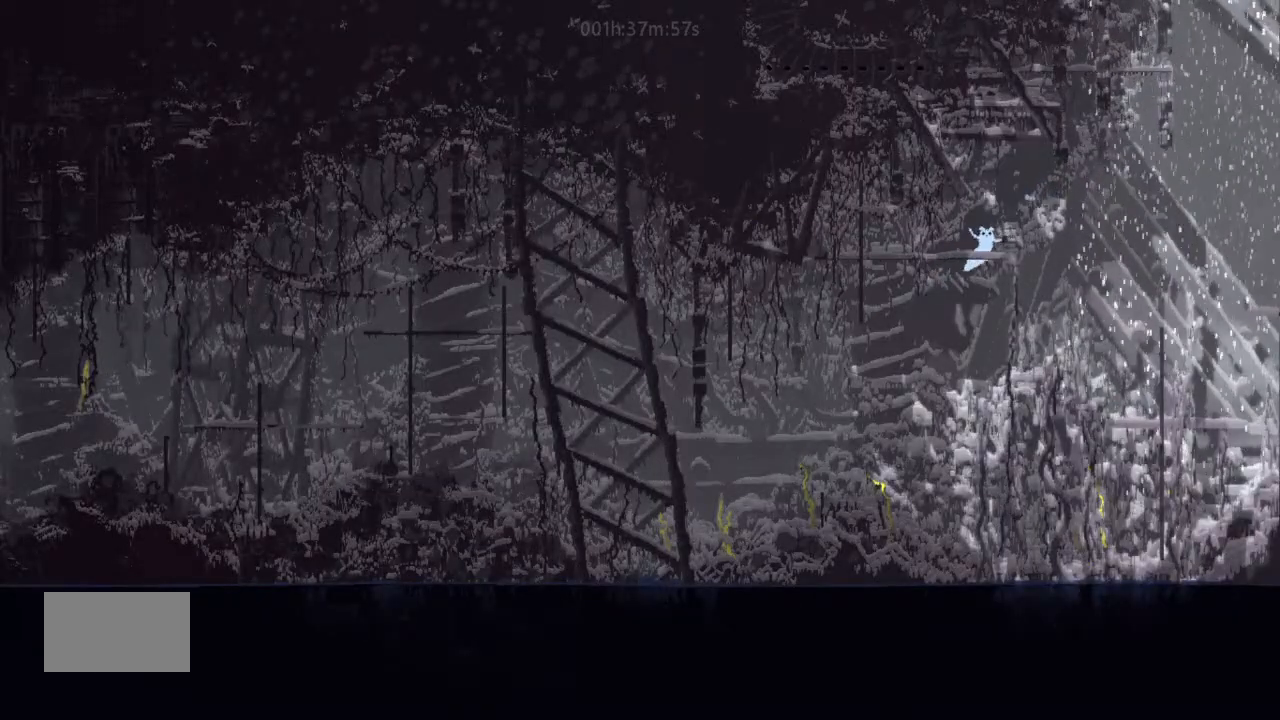
{"keys": ["j", "left", "up"], "events": [[267, "right", "up"], [267, "up", "down"], [333, "left", "down"]]}
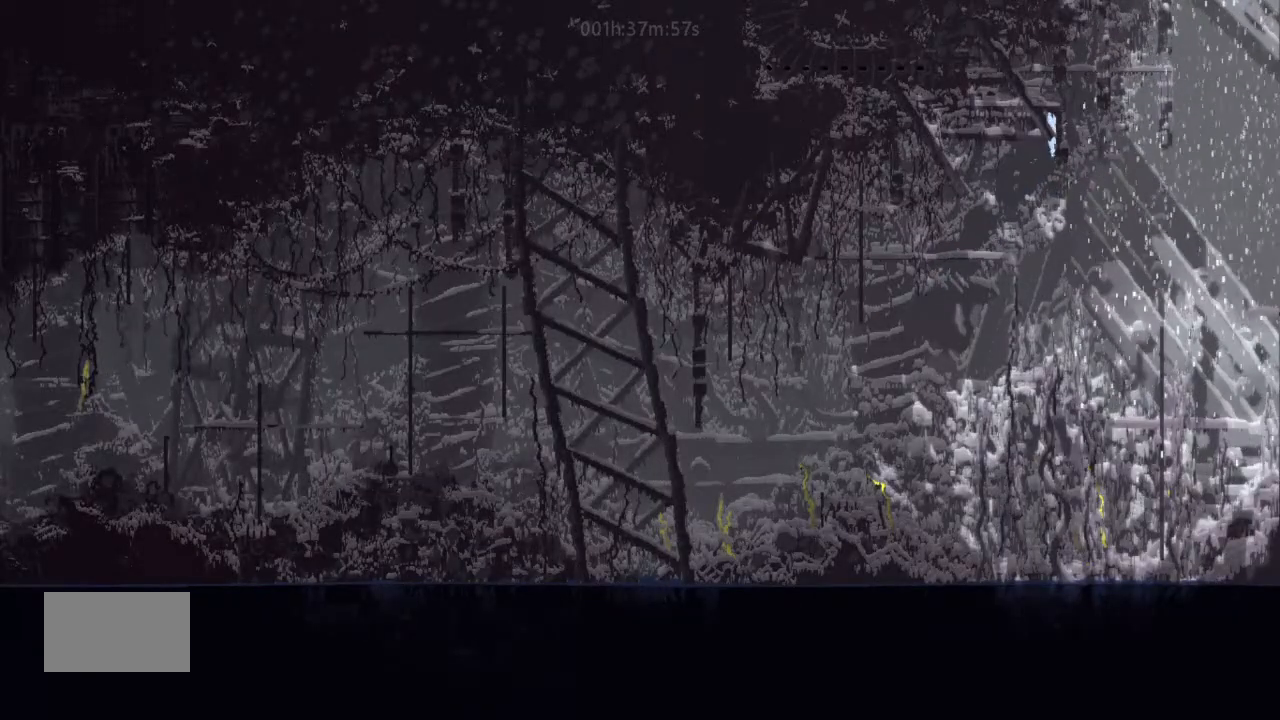
{"keys": ["left", "up"], "events": [[233, "j", "up"]]}